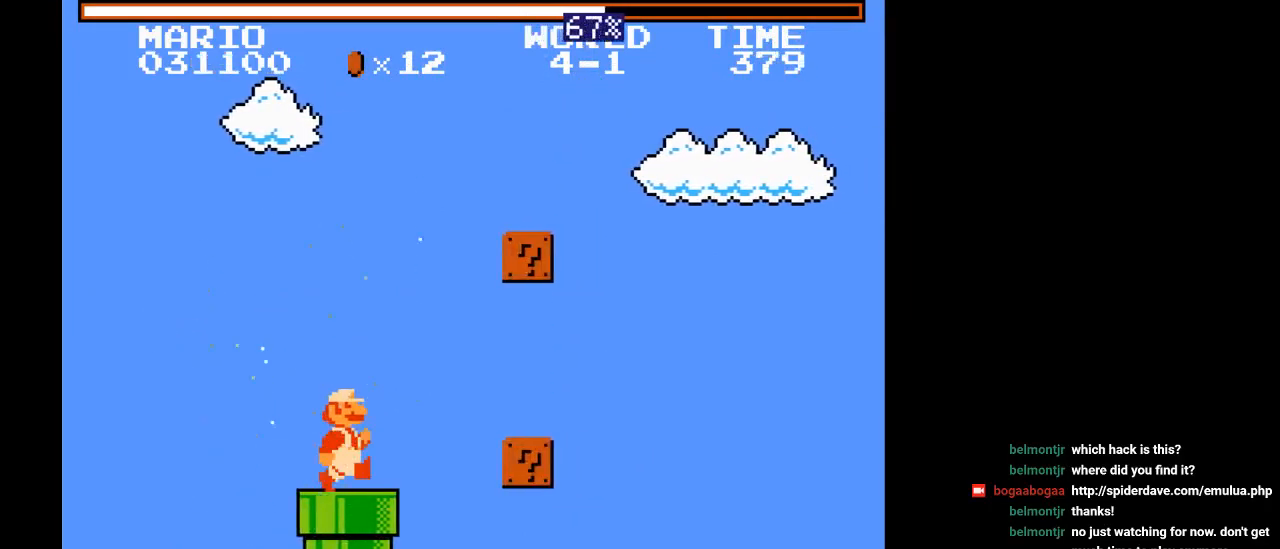
Gameplay with a controller (Nintendo layout); each line is a JSON object with the inputs held at the frame after it. "events" lists button and stick changes between this image and that frame as [ms after this image, input, new state], when the widget could be followed in between. Not read: L3 R3.
{"buttons": [], "events": [[150, "Y", "down"], [267, "Y", "up"]]}
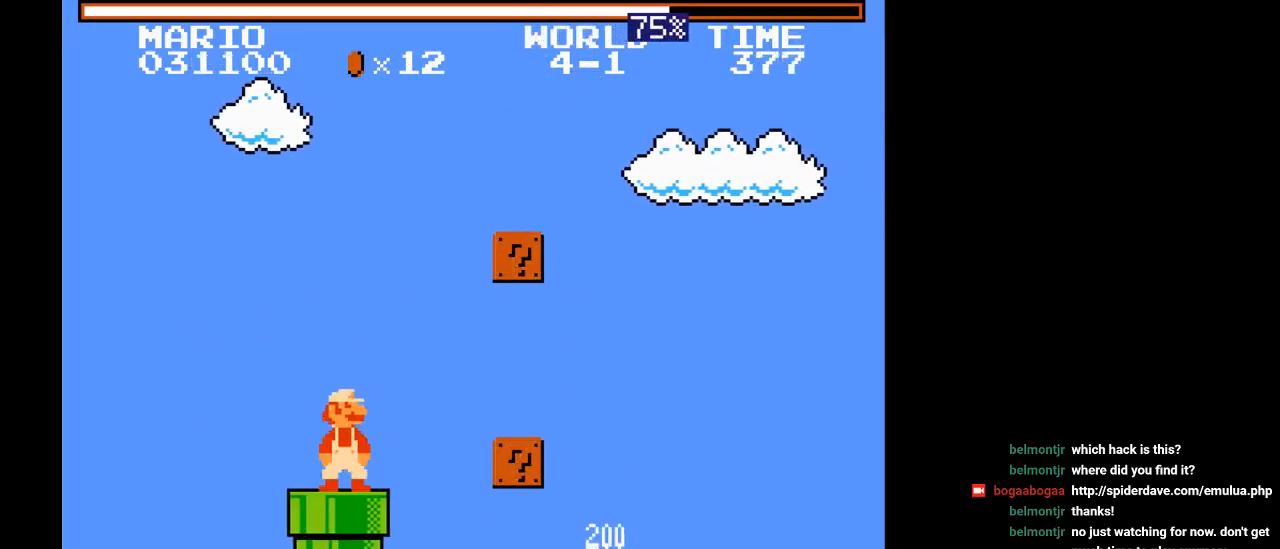
{"buttons": [], "events": [[200, "DPAD_RIGHT", "down"], [200, "Y", "down"], [333, "Y", "up"], [383, "DPAD_RIGHT", "up"]]}
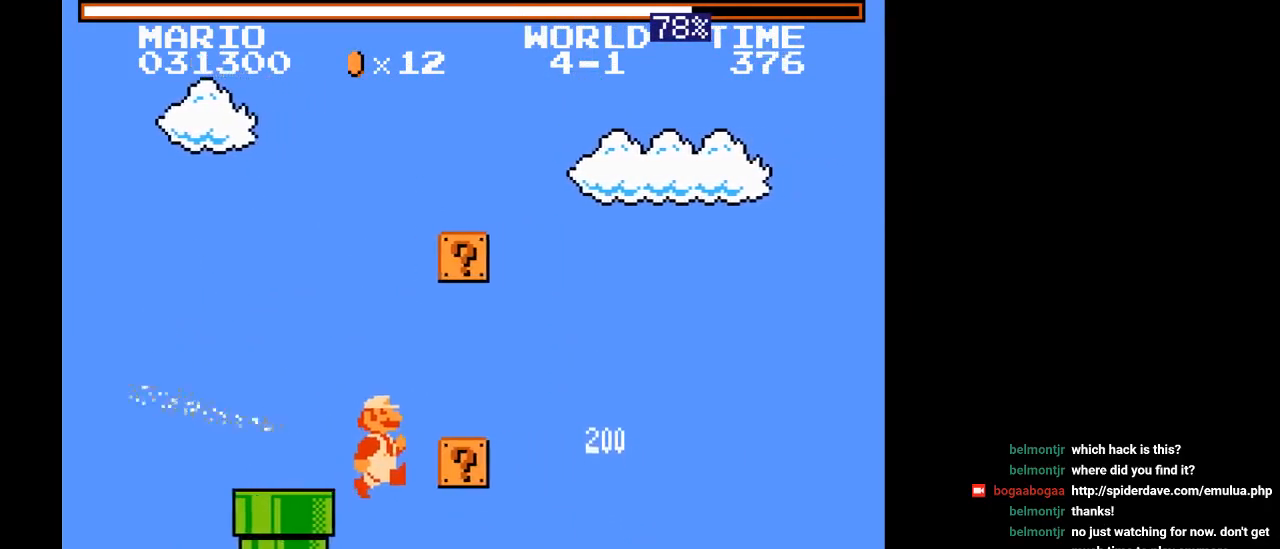
{"buttons": ["Y", "DPAD_RIGHT"], "events": [[383, "DPAD_RIGHT", "down"], [417, "Y", "down"]]}
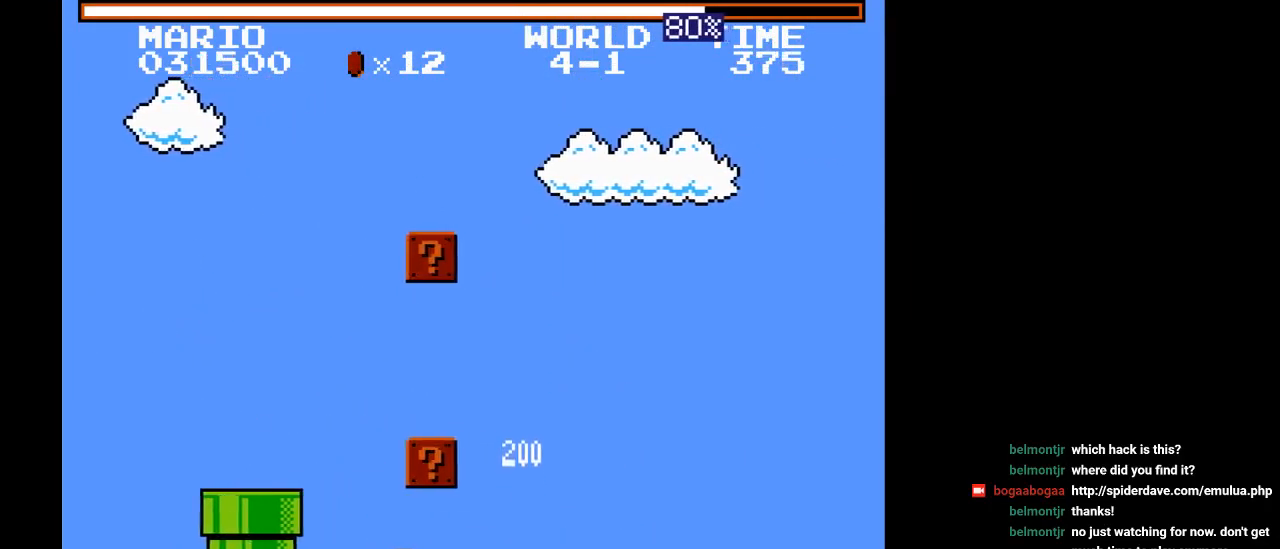
{"buttons": ["B", "Y", "DPAD_RIGHT"], "events": [[317, "B", "down"]]}
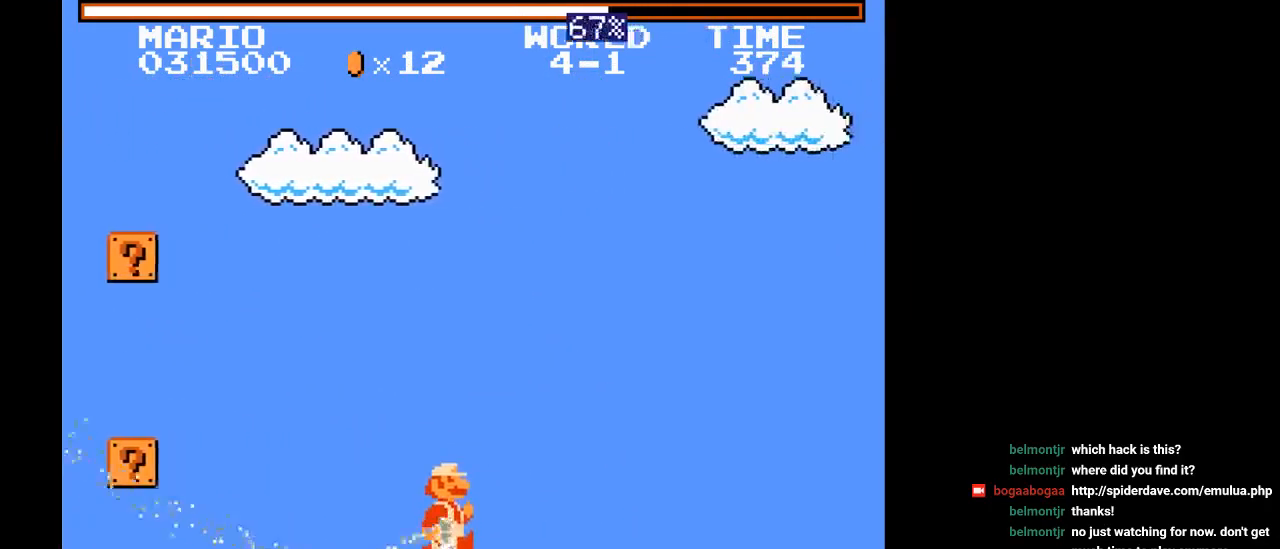
{"buttons": ["B", "Y", "DPAD_RIGHT"], "events": []}
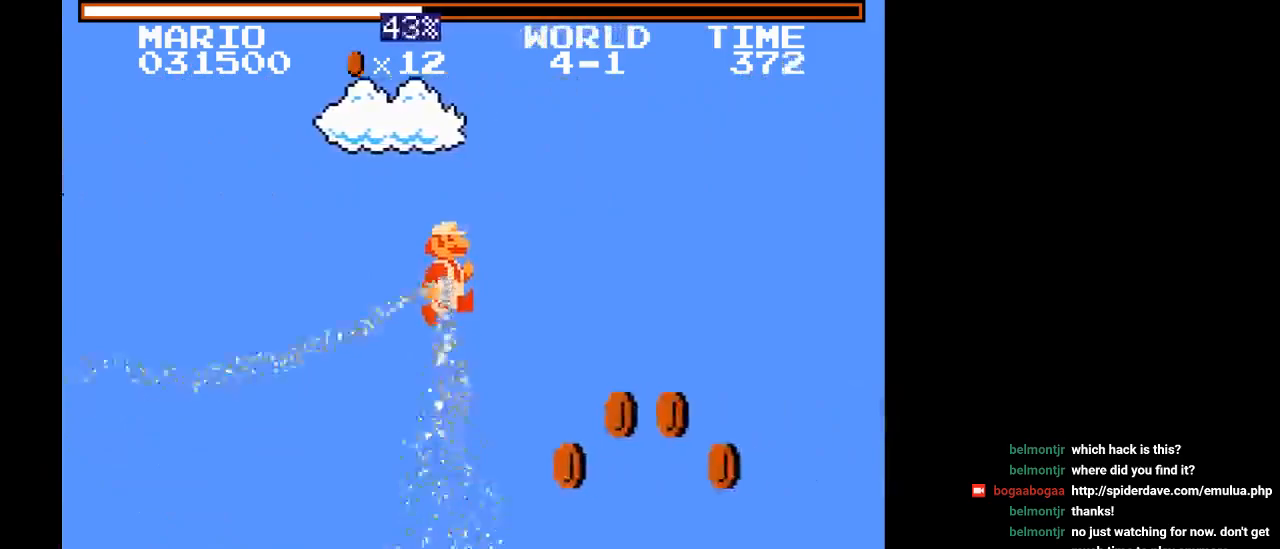
{"buttons": ["B", "Y", "DPAD_RIGHT"], "events": []}
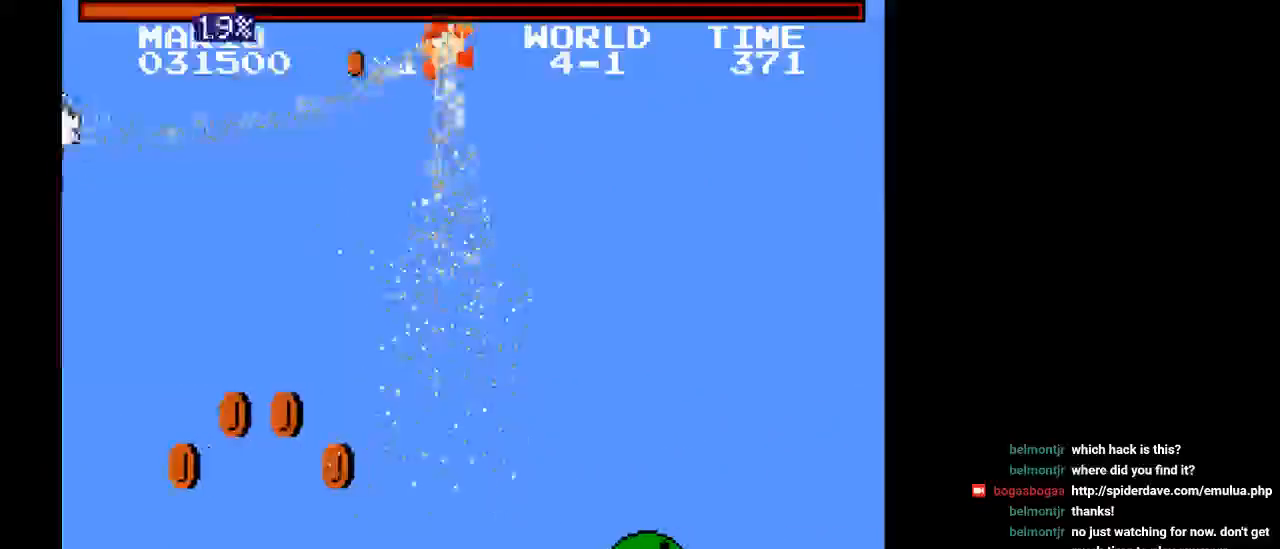
{"buttons": ["DPAD_LEFT"], "events": [[133, "DPAD_RIGHT", "up"], [267, "DPAD_LEFT", "down"], [367, "B", "up"], [383, "Y", "up"]]}
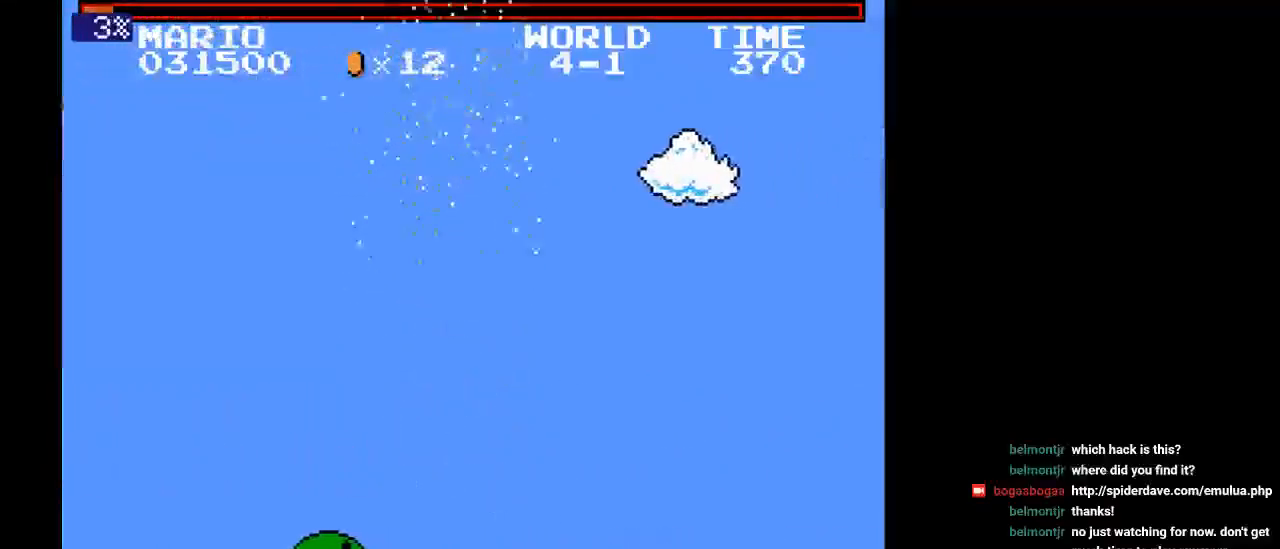
{"buttons": ["DPAD_RIGHT"], "events": [[183, "DPAD_LEFT", "up"], [250, "DPAD_RIGHT", "down"]]}
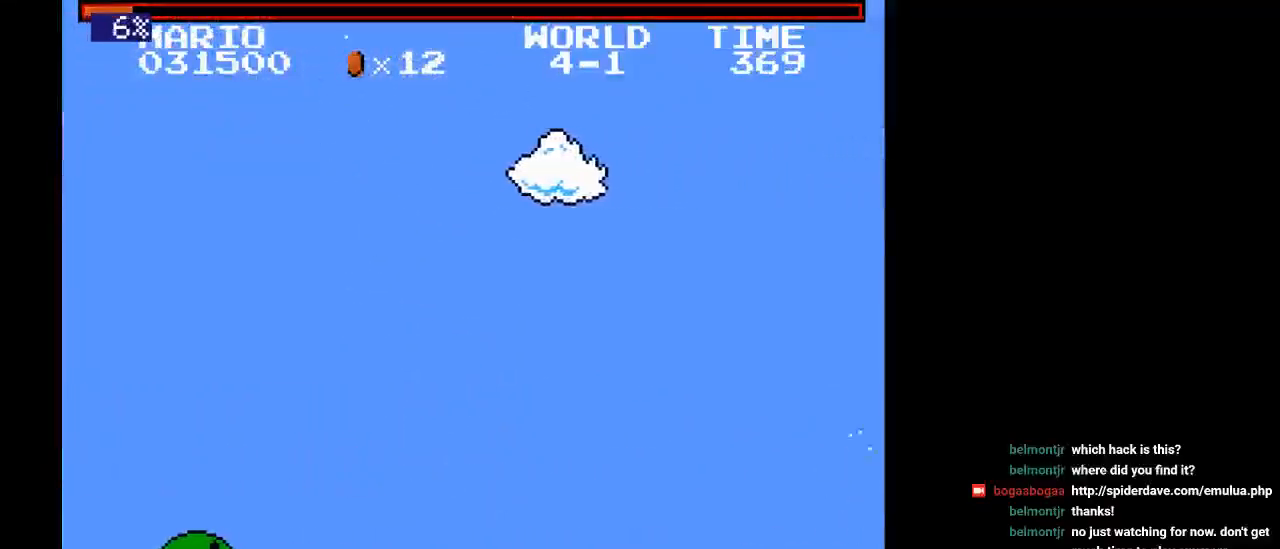
{"buttons": [], "events": [[300, "DPAD_RIGHT", "up"]]}
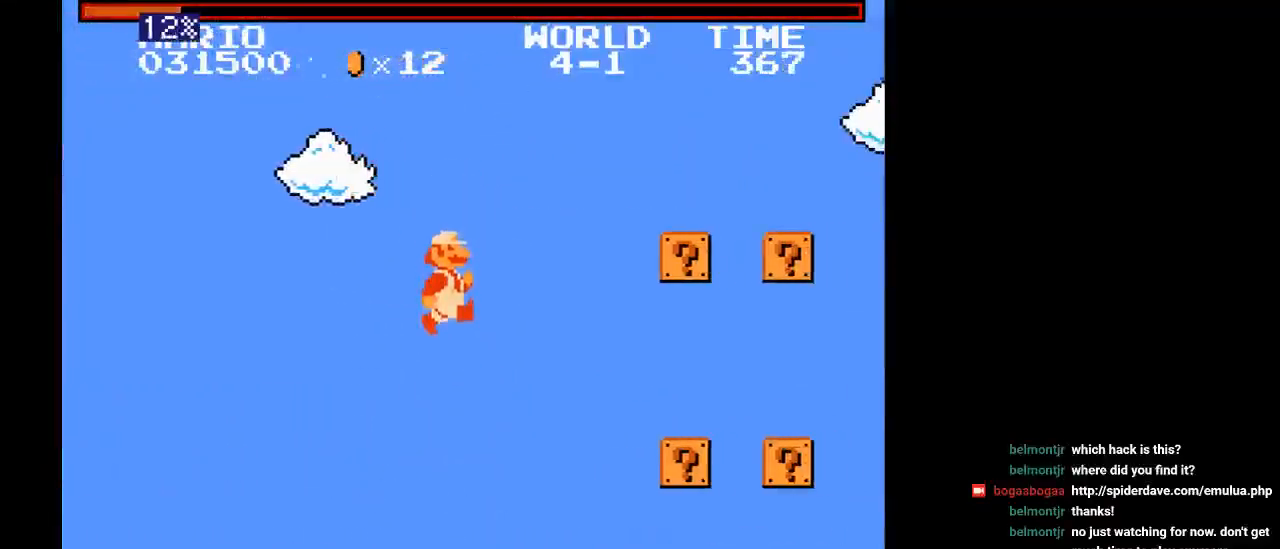
{"buttons": ["DPAD_RIGHT"], "events": [[400, "DPAD_RIGHT", "down"]]}
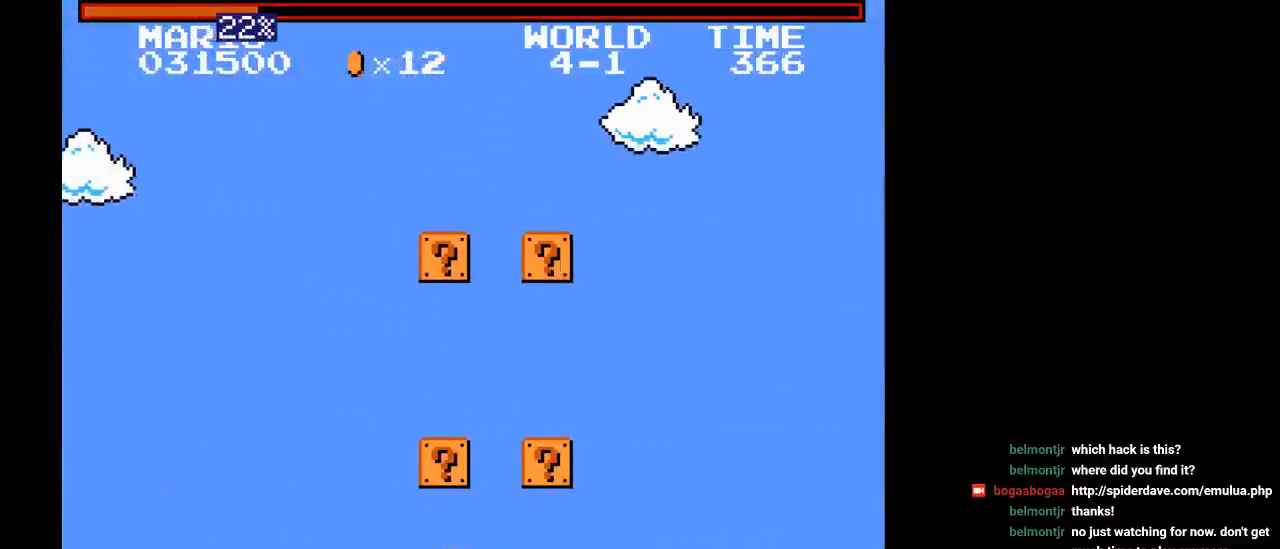
{"buttons": [], "events": [[33, "DPAD_RIGHT", "up"], [100, "B", "down"], [200, "DPAD_LEFT", "down"], [300, "B", "up"], [467, "DPAD_LEFT", "up"]]}
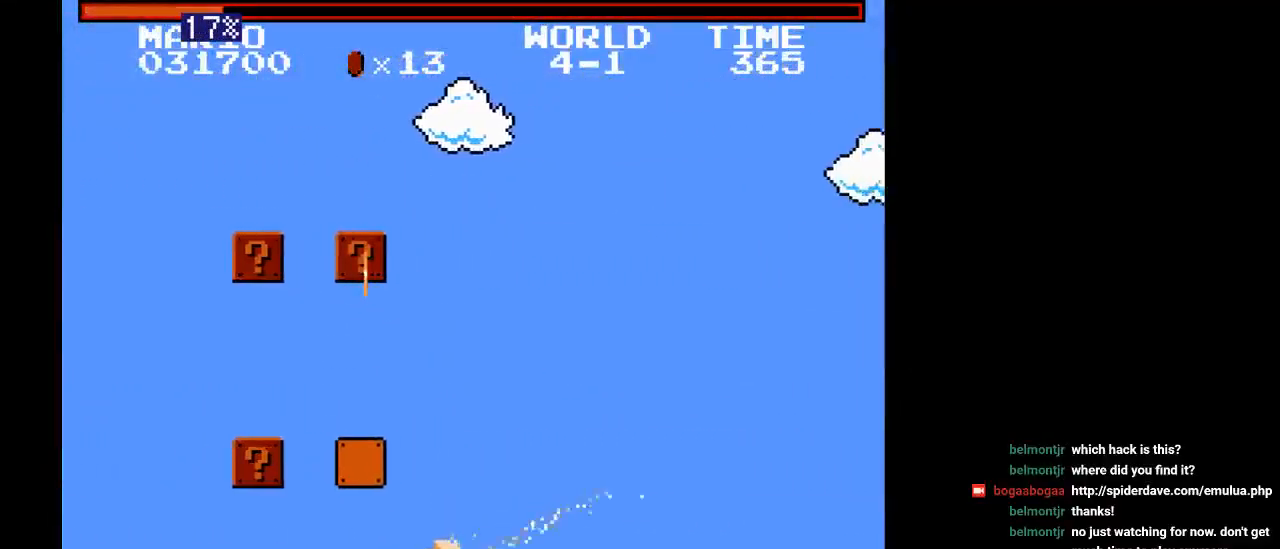
{"buttons": [], "events": [[133, "DPAD_LEFT", "down"], [350, "DPAD_LEFT", "up"]]}
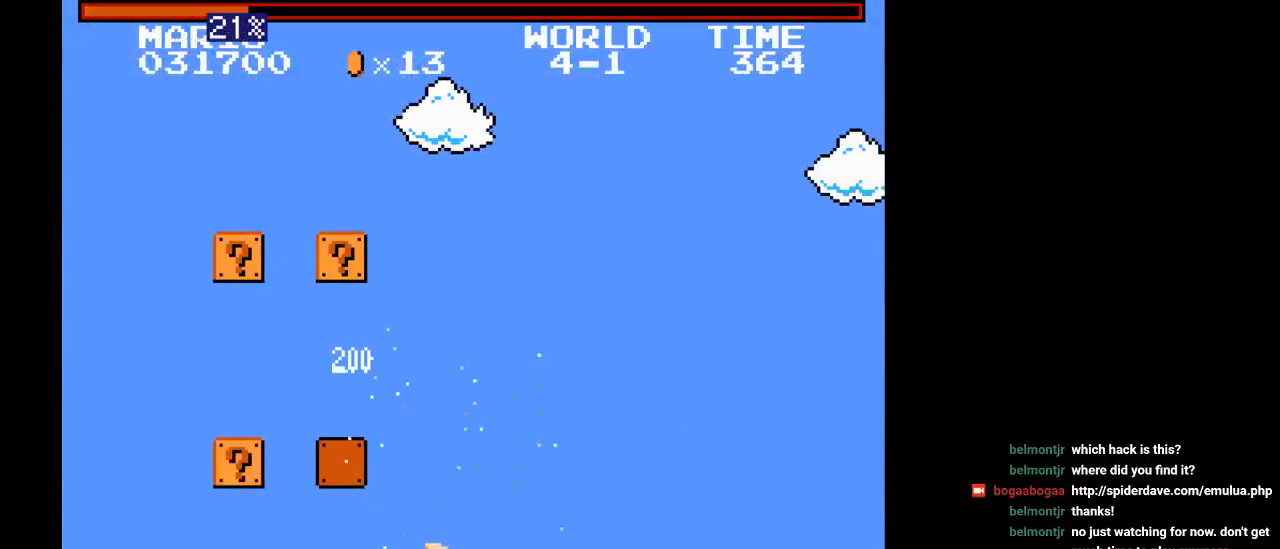
{"buttons": ["B", "DPAD_LEFT"], "events": [[150, "B", "down"], [217, "DPAD_LEFT", "down"]]}
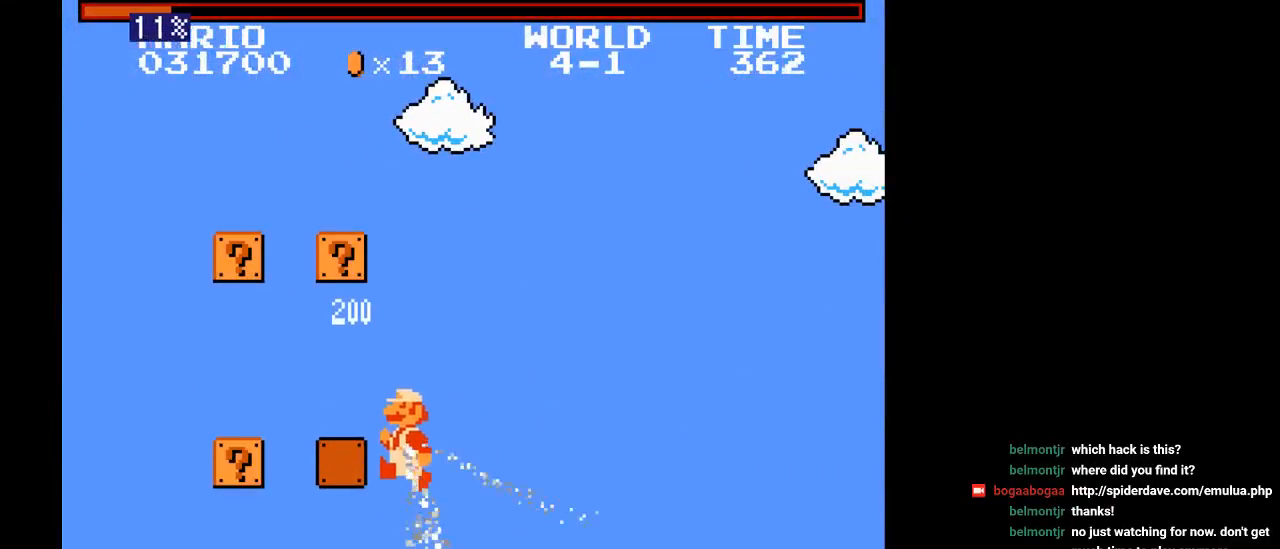
{"buttons": ["DPAD_RIGHT"], "events": [[133, "DPAD_LEFT", "up"], [250, "DPAD_RIGHT", "down"], [467, "B", "up"]]}
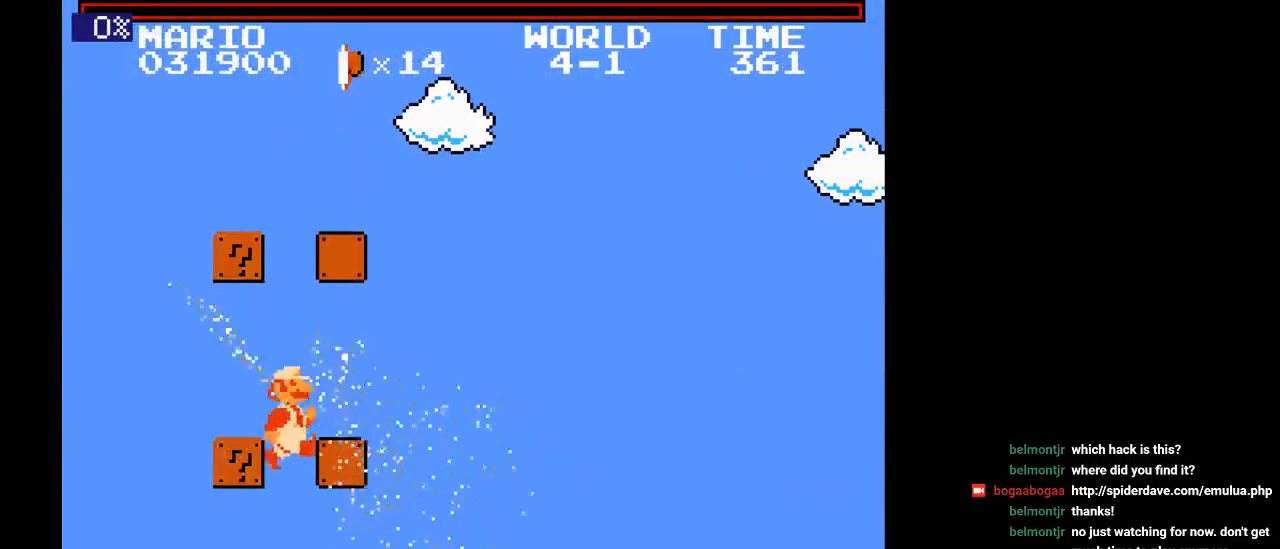
{"buttons": ["DPAD_RIGHT"], "events": []}
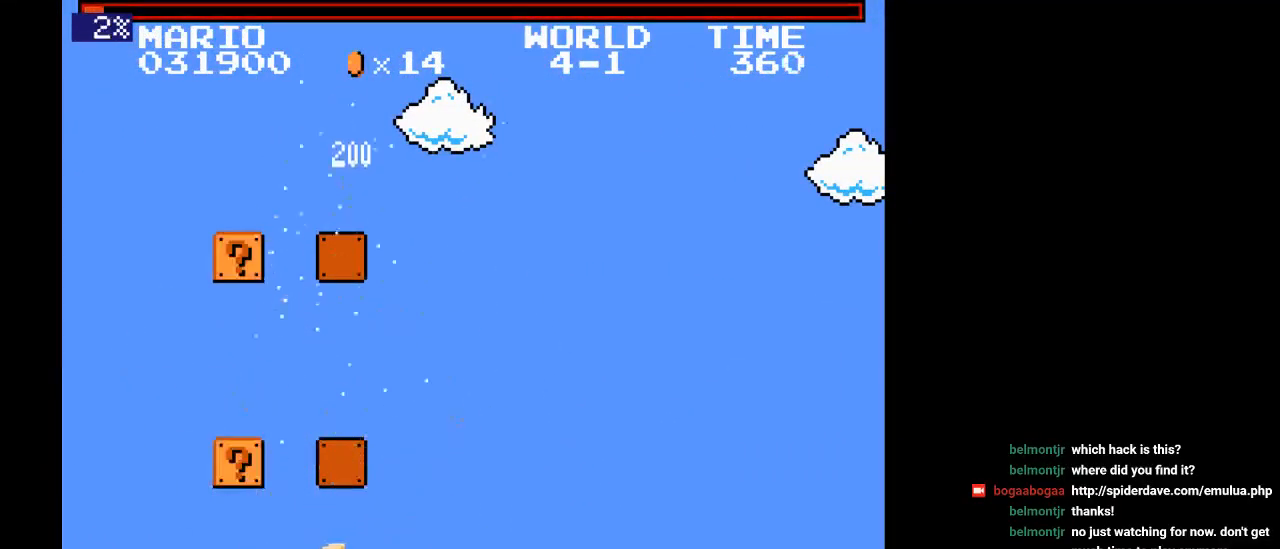
{"buttons": ["DPAD_RIGHT"], "events": []}
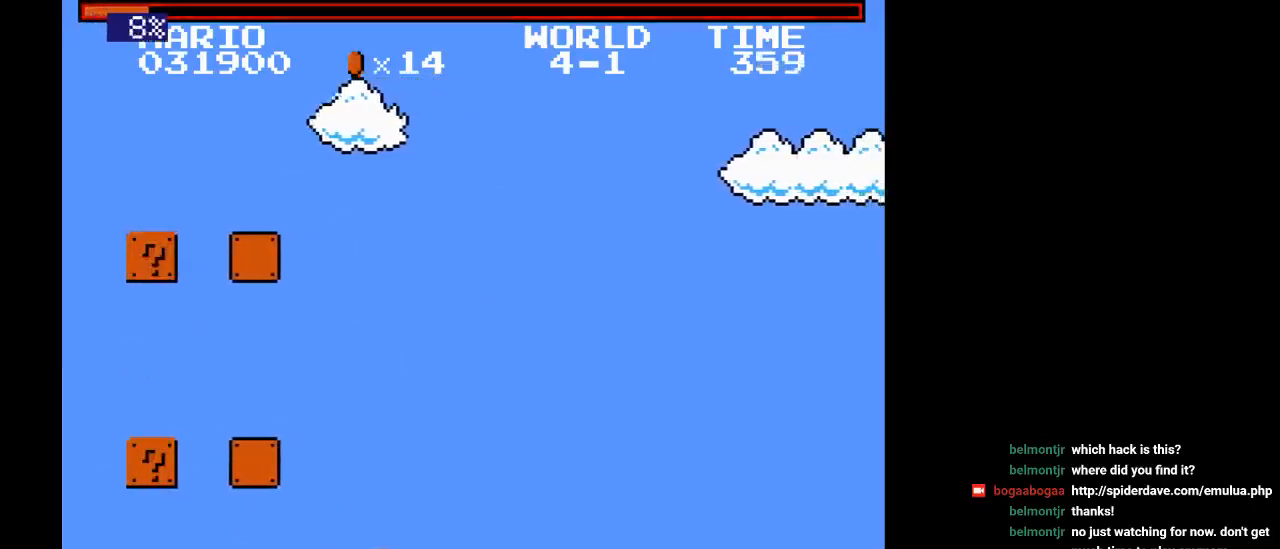
{"buttons": [], "events": [[450, "DPAD_RIGHT", "up"]]}
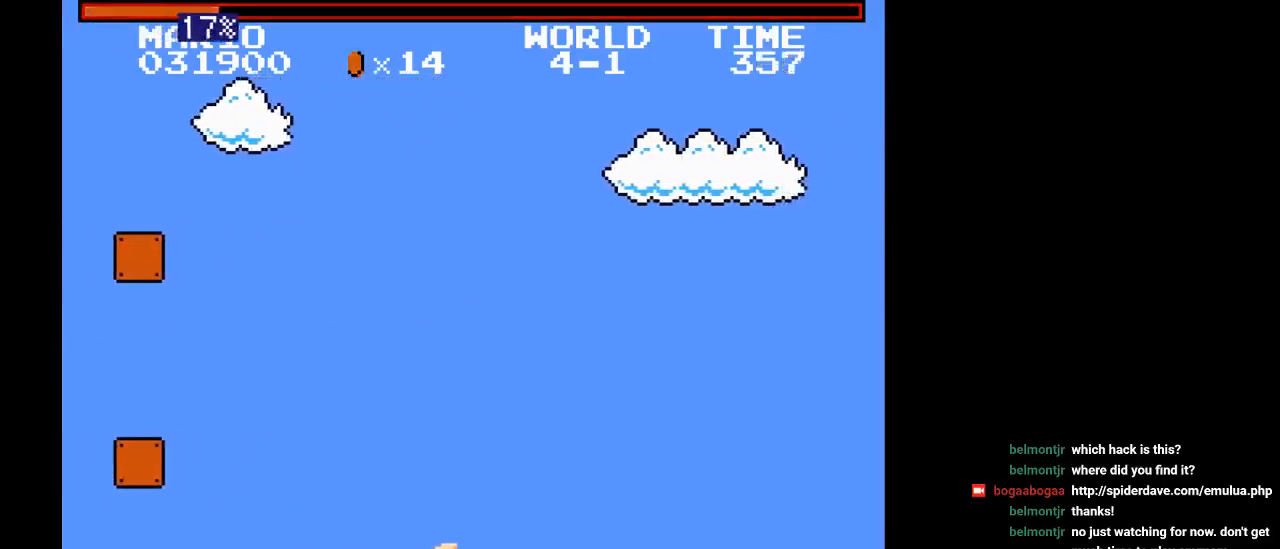
{"buttons": ["B", "Y", "DPAD_RIGHT"], "events": [[267, "DPAD_RIGHT", "down"], [333, "Y", "down"], [383, "B", "down"]]}
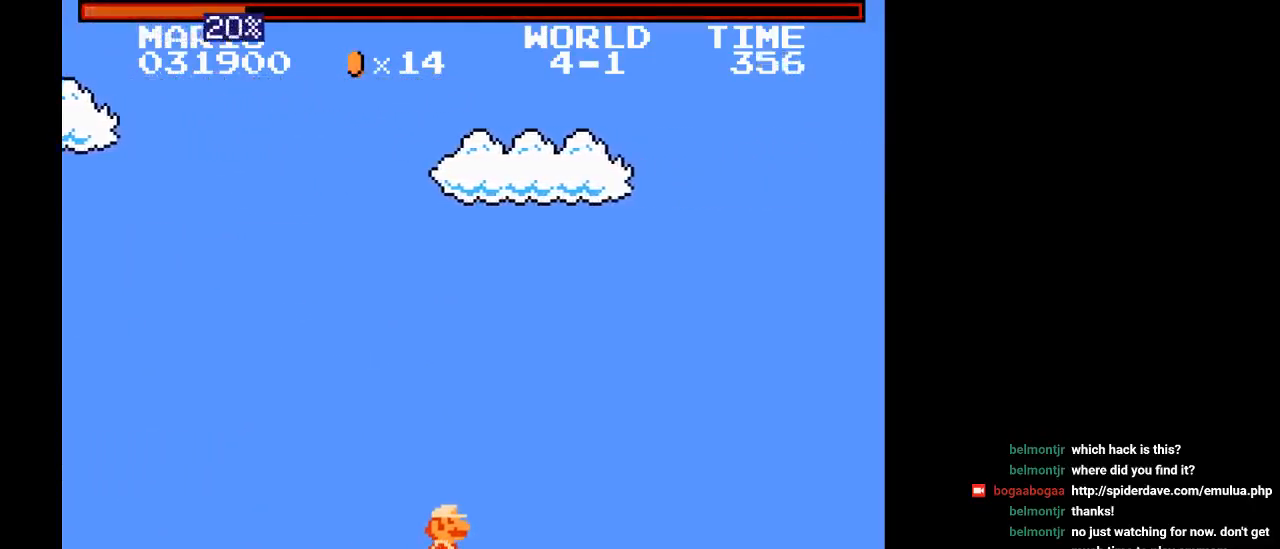
{"buttons": [], "events": [[350, "DPAD_RIGHT", "up"], [450, "B", "up"], [467, "Y", "up"]]}
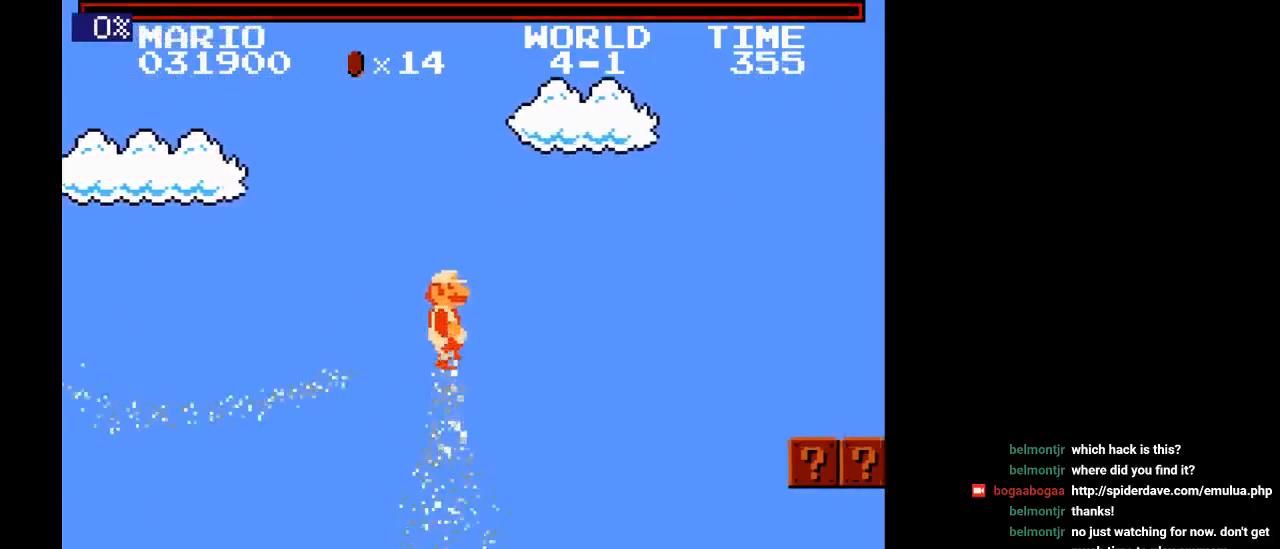
{"buttons": [], "events": [[17, "DPAD_LEFT", "down"], [217, "DPAD_LEFT", "up"]]}
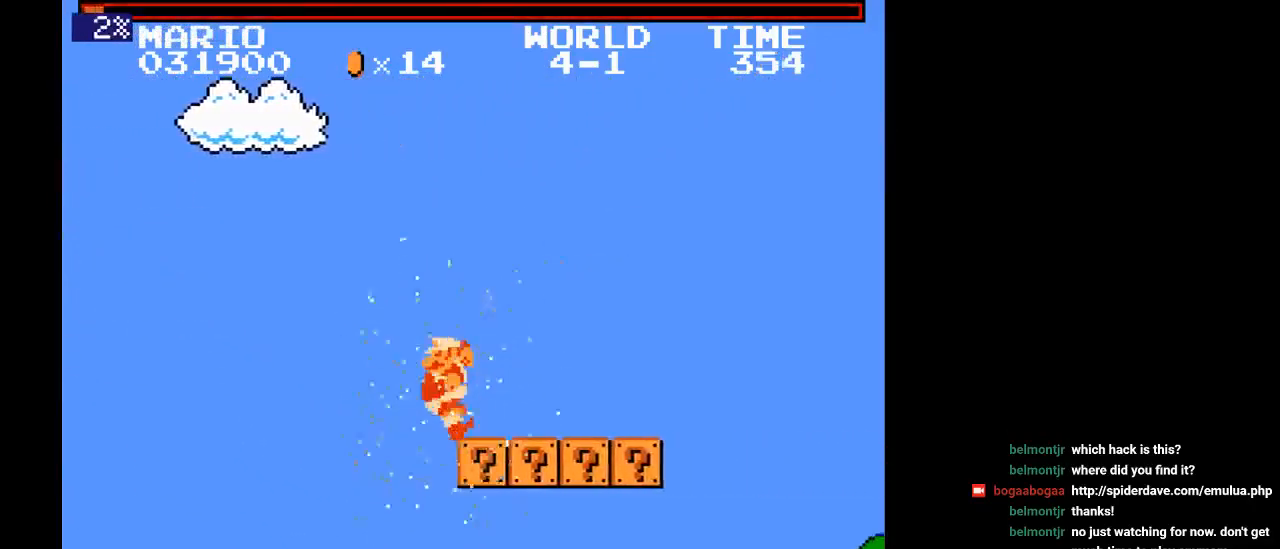
{"buttons": ["DPAD_LEFT"], "events": [[17, "DPAD_LEFT", "down"], [233, "DPAD_LEFT", "up"], [433, "DPAD_LEFT", "down"]]}
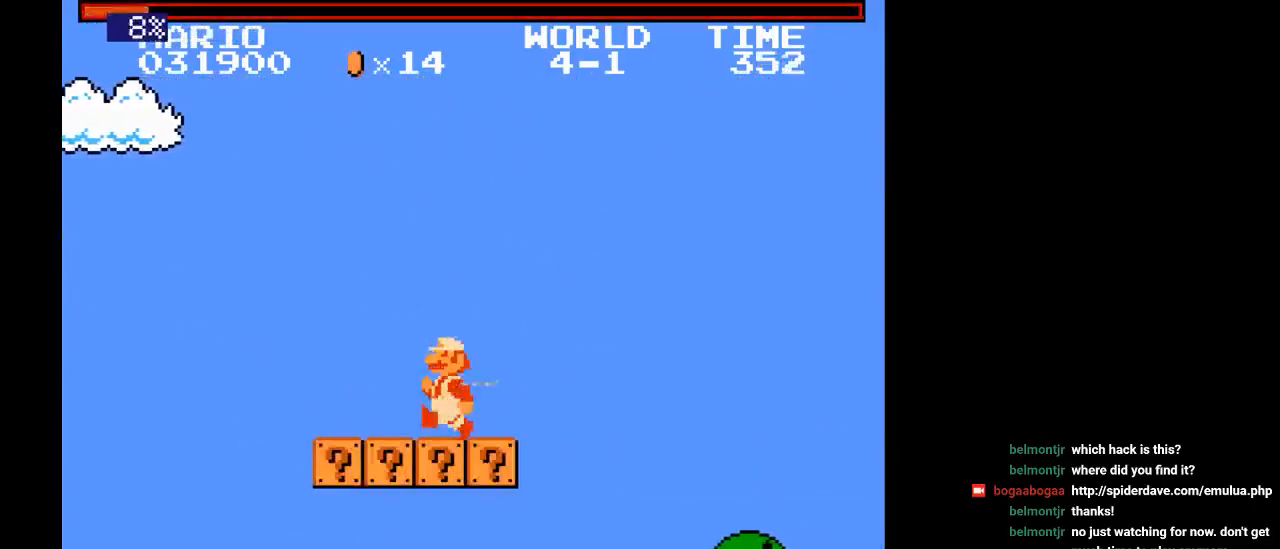
{"buttons": ["B", "DPAD_RIGHT"], "events": [[333, "DPAD_LEFT", "up"], [483, "B", "down"], [483, "DPAD_RIGHT", "down"]]}
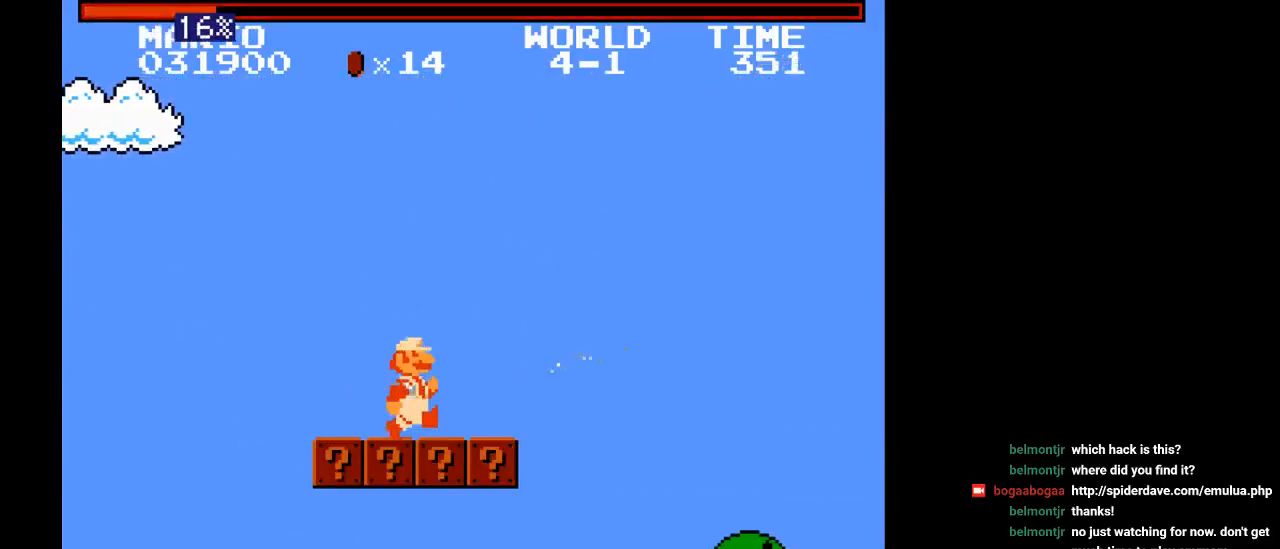
{"buttons": [], "events": [[100, "DPAD_RIGHT", "up"], [233, "B", "up"], [317, "DPAD_LEFT", "down"], [500, "DPAD_LEFT", "up"]]}
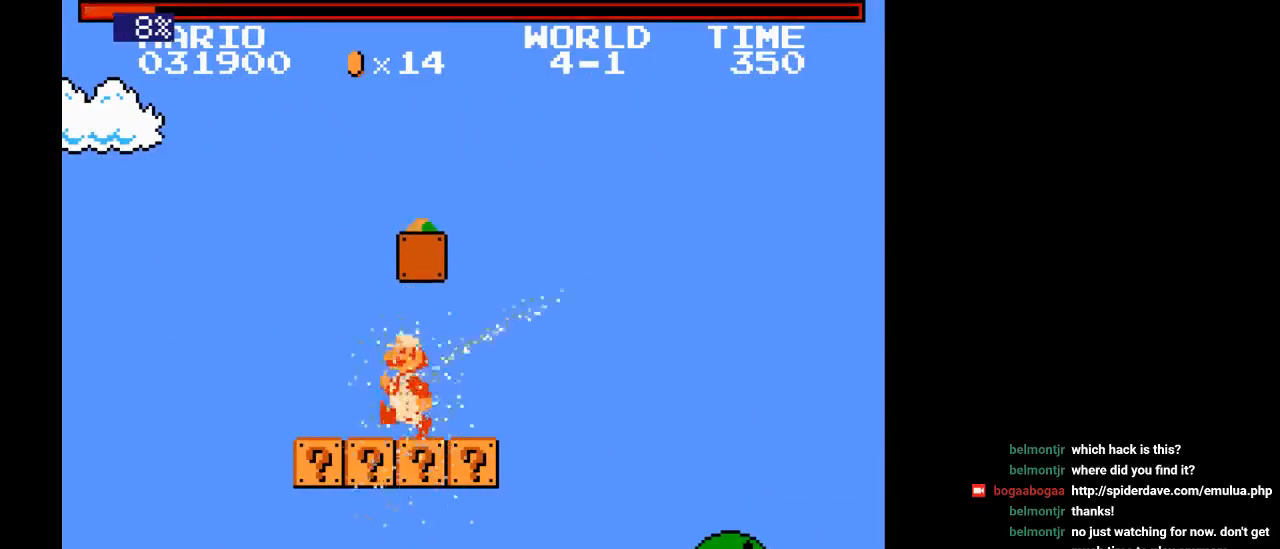
{"buttons": [], "events": [[83, "DPAD_RIGHT", "down"], [367, "DPAD_RIGHT", "up"]]}
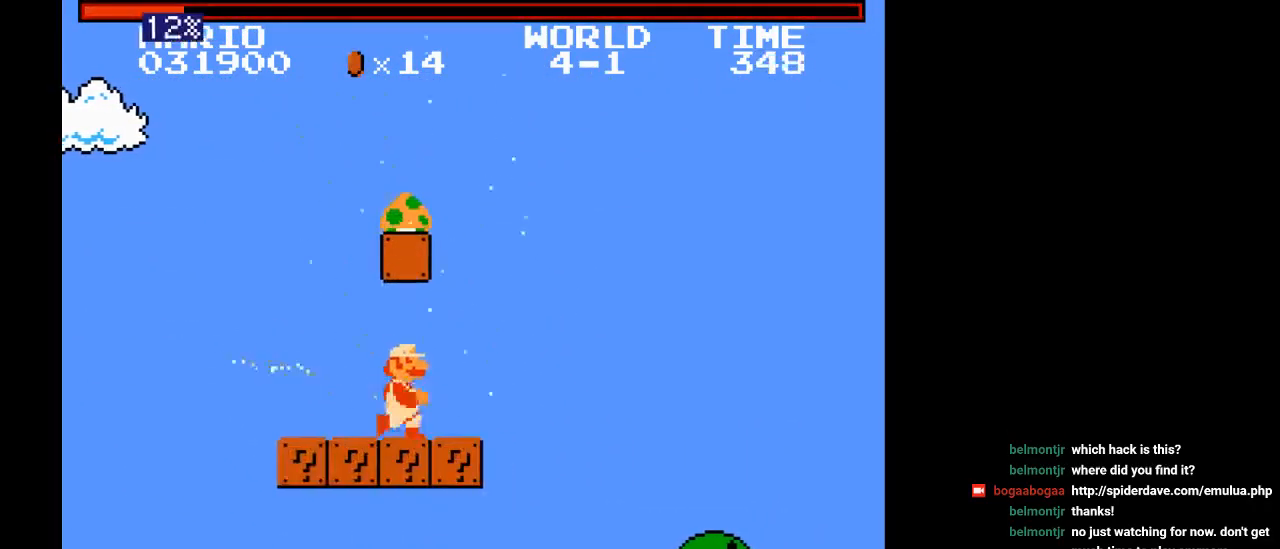
{"buttons": ["B", "Y", "DPAD_RIGHT"], "events": [[100, "DPAD_RIGHT", "down"], [433, "B", "down"], [450, "Y", "down"]]}
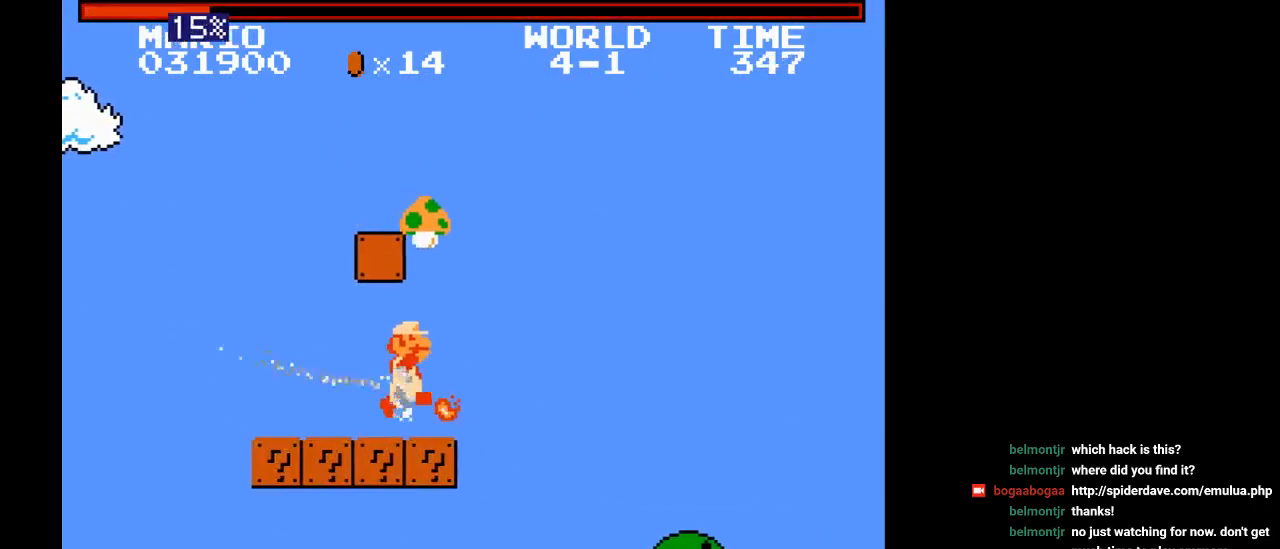
{"buttons": ["DPAD_LEFT"], "events": [[250, "B", "up"], [267, "Y", "up"], [300, "DPAD_RIGHT", "up"], [467, "DPAD_LEFT", "down"]]}
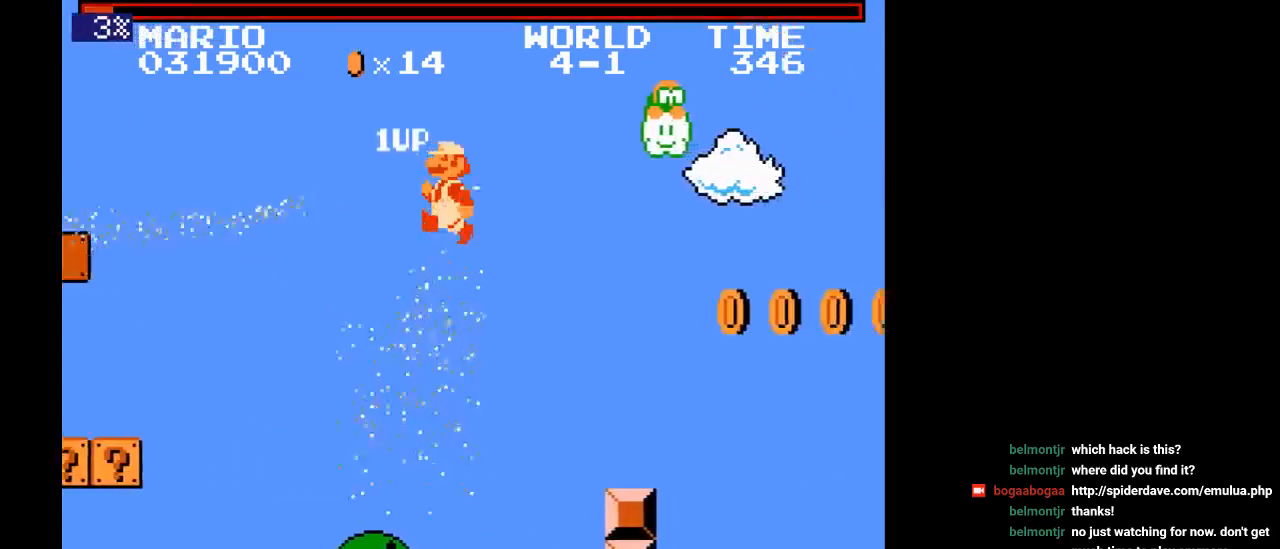
{"buttons": [], "events": [[433, "DPAD_LEFT", "up"]]}
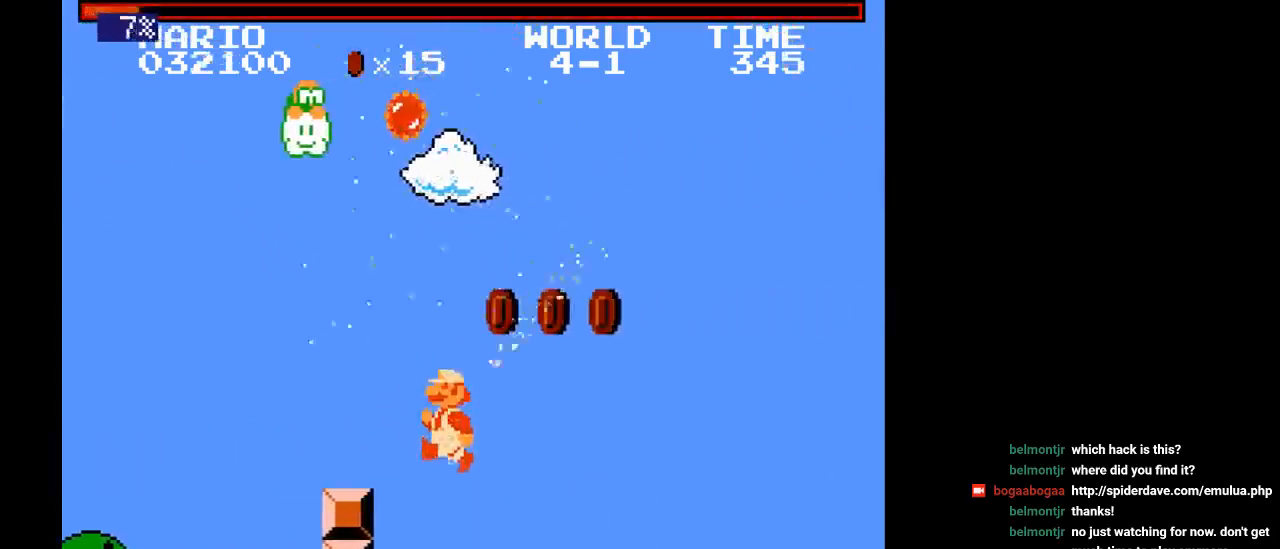
{"buttons": ["DPAD_RIGHT"], "events": [[67, "DPAD_RIGHT", "down"], [333, "DPAD_RIGHT", "up"], [500, "DPAD_RIGHT", "down"]]}
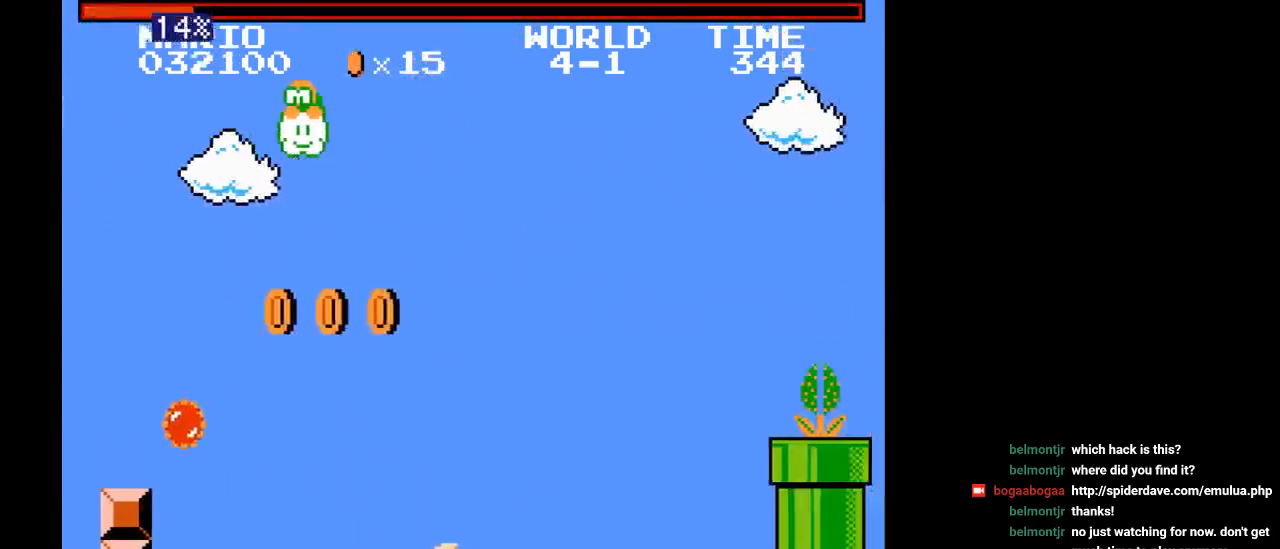
{"buttons": ["DPAD_RIGHT"], "events": []}